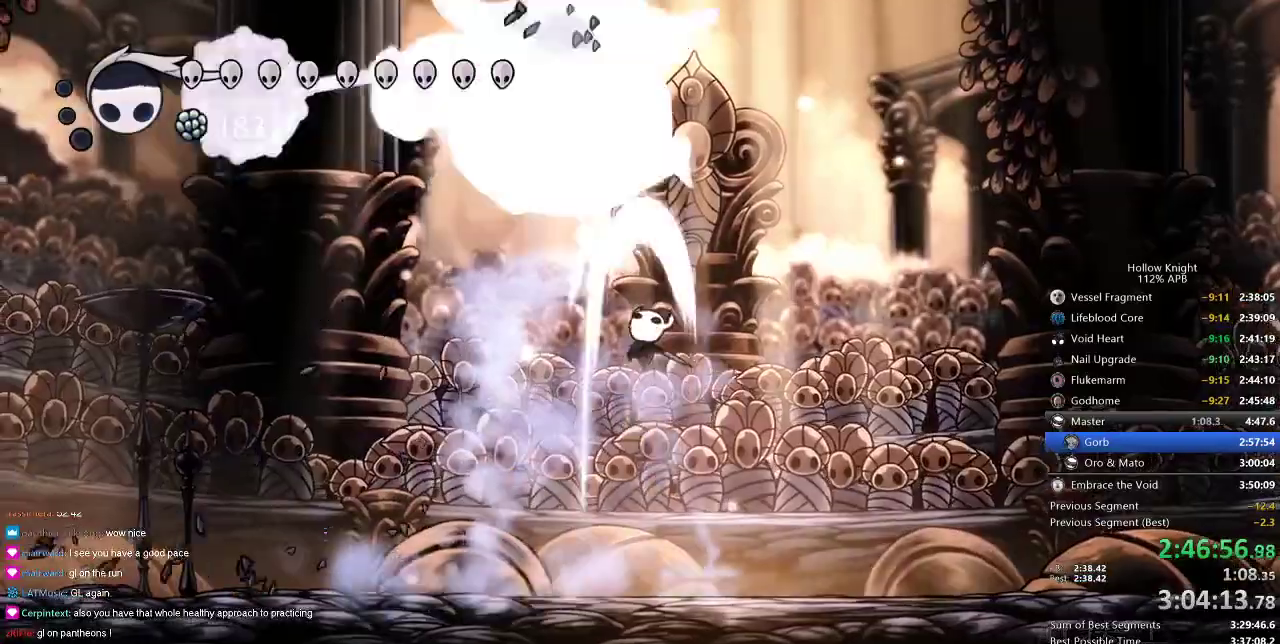
Gameplay with keyboard; each line is a JSON object with the keys held at the frame after it. "events" lists presses ("down") and releases ("up") of "cdash", "dash", "dnail", "down", "heal", "inv", "jump", "left", "nail", "right", "spell" and "up" between this image and that frame as [ms after this image, input, new state], when the widget could be followed in between. No other keys are recorded. Mouse input is not recorded. Key names are as the overlay labels them; some are game actions (e.g. jump) rather than physical keys.
{"keys": ["jump", "nail", "right"], "events": [[150, "jump", "up"], [150, "nail", "up"], [250, "jump", "down"], [316, "left", "up"], [316, "right", "down"], [316, "up", "up"], [433, "nail", "down"]]}
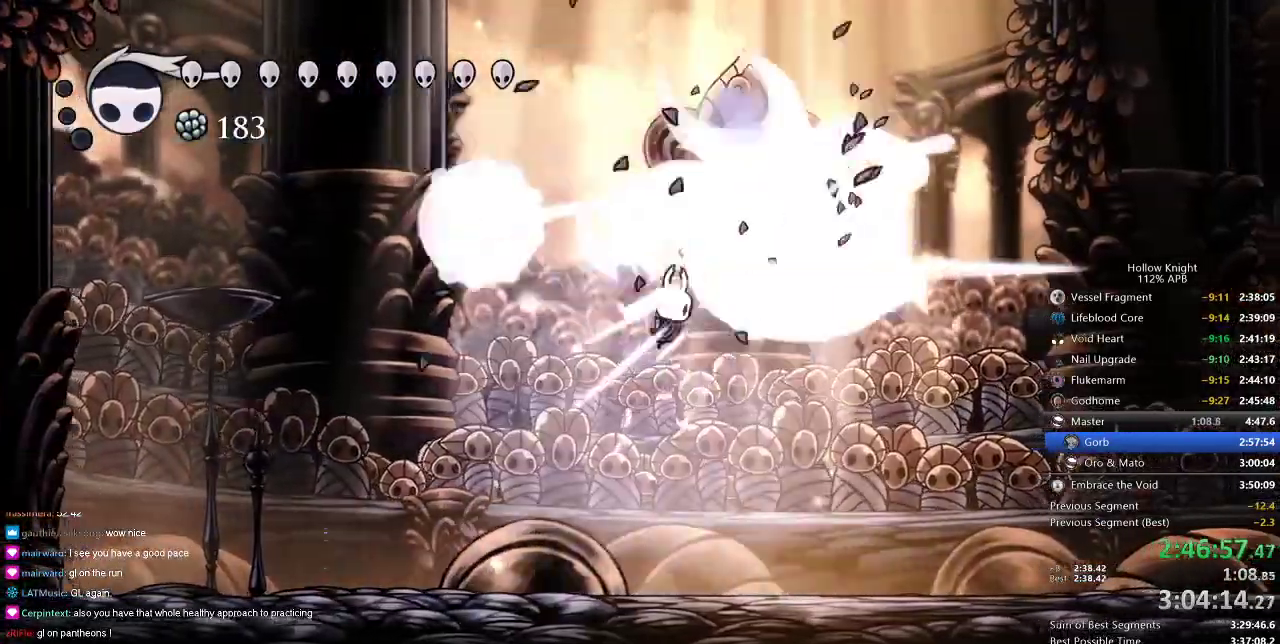
{"keys": ["nail", "right"], "events": [[50, "jump", "up"], [50, "nail", "up"], [83, "right", "up"], [166, "nail", "down"], [250, "nail", "up"], [250, "right", "down"], [400, "right", "up"], [483, "nail", "down"], [483, "right", "down"]]}
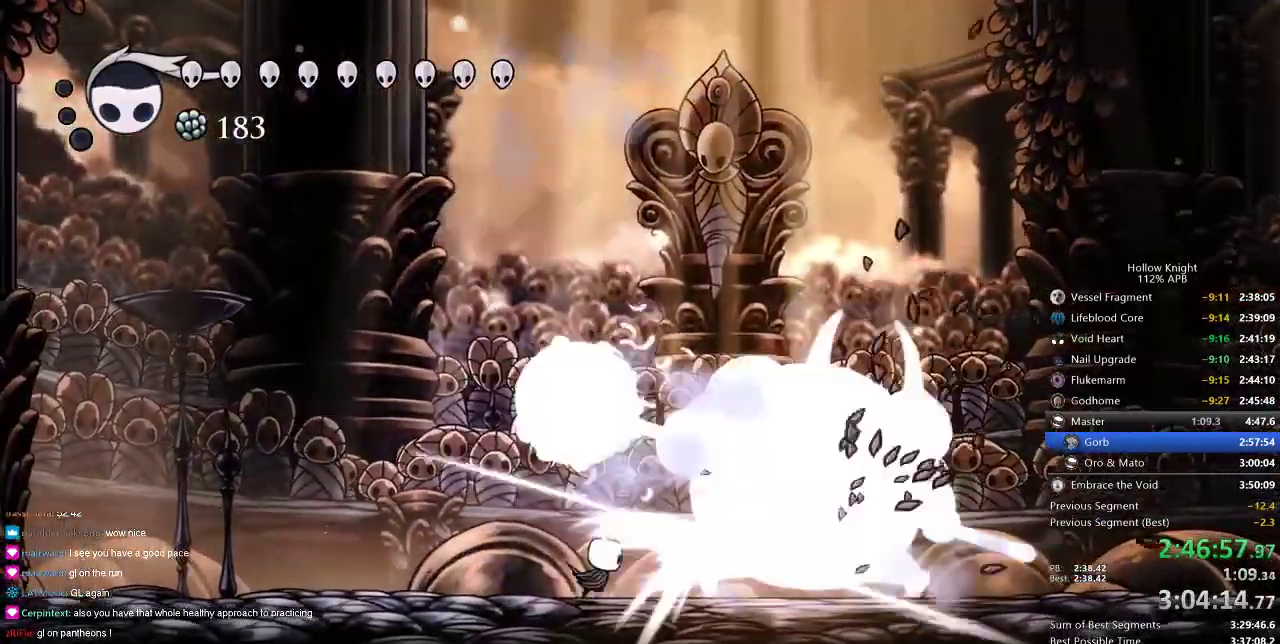
{"keys": ["nail", "right"], "events": [[116, "nail", "up"], [266, "nail", "down"], [333, "nail", "up"], [500, "nail", "down"]]}
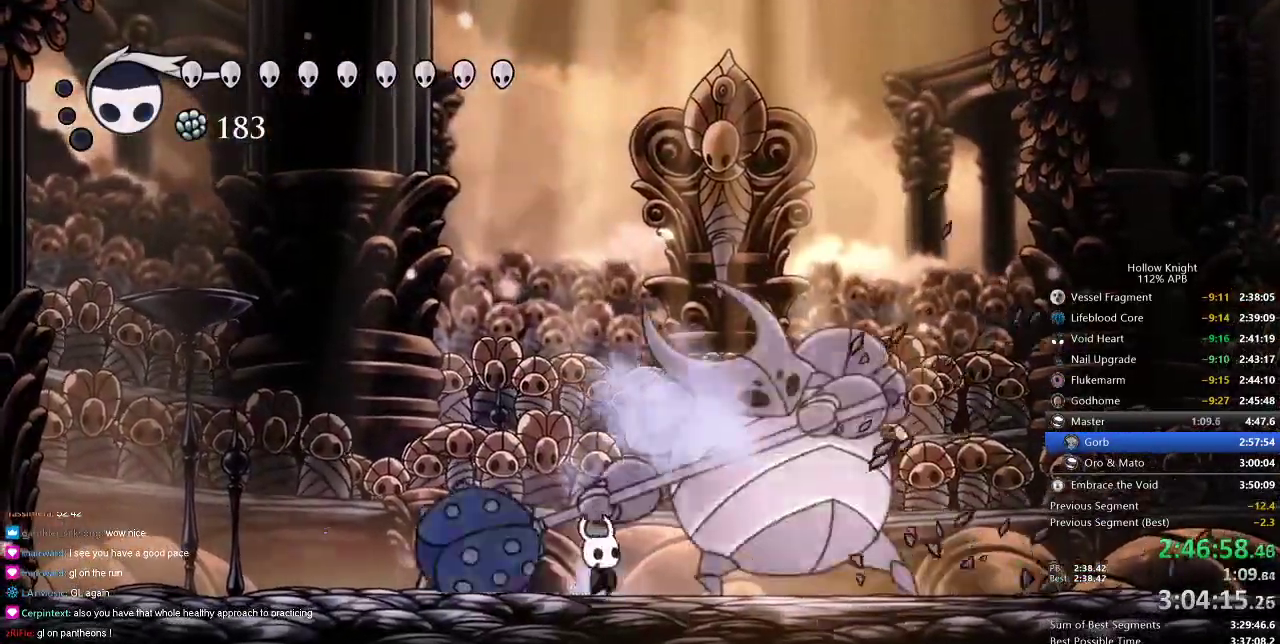
{"keys": ["dash", "right"], "events": [[116, "nail", "up"], [316, "nail", "down"], [383, "nail", "up"], [483, "dash", "down"]]}
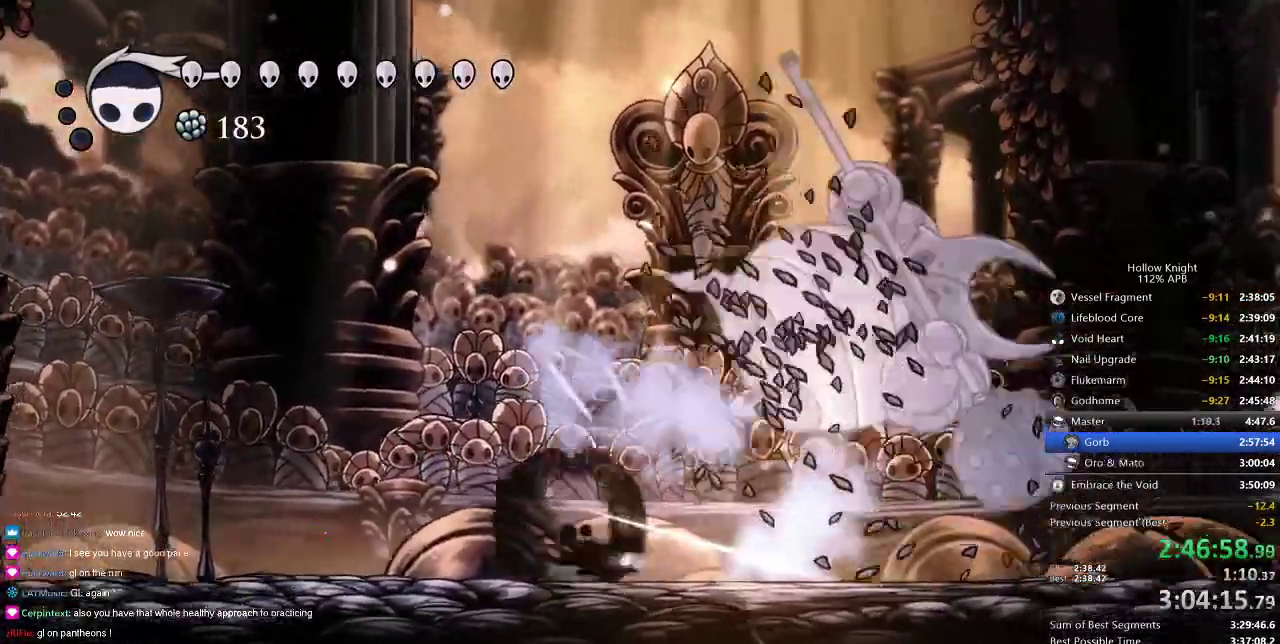
{"keys": ["nail", "right"], "events": [[116, "dash", "up"], [283, "nail", "down"]]}
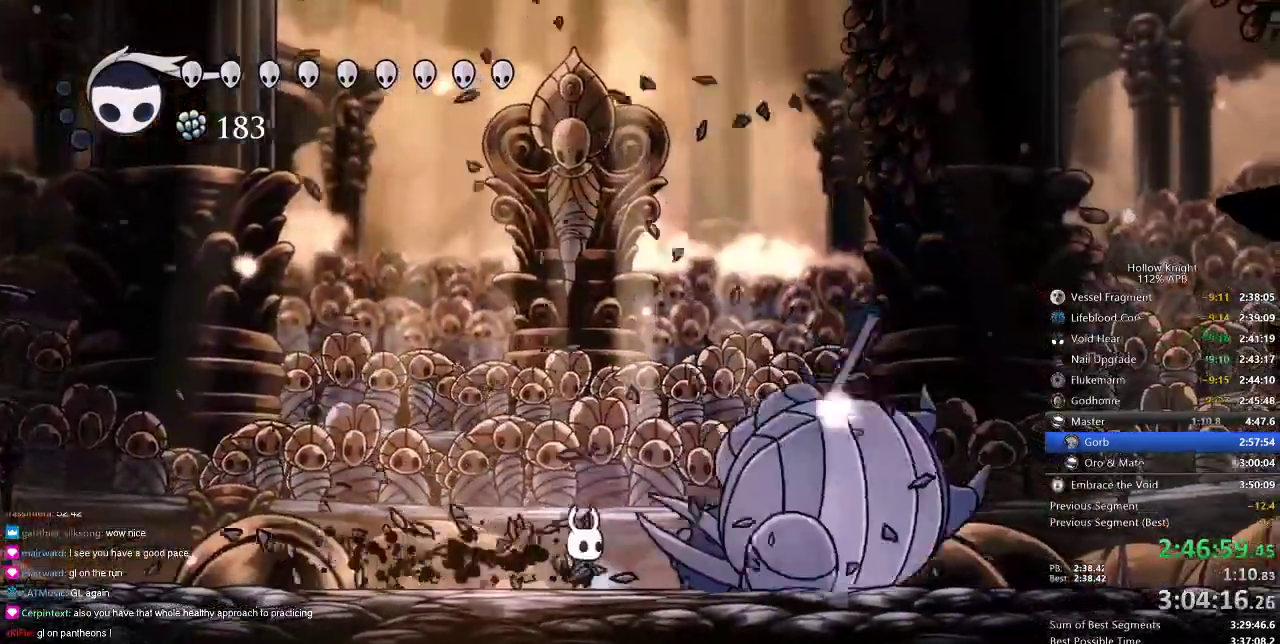
{"keys": ["nail"], "events": [[316, "right", "up"]]}
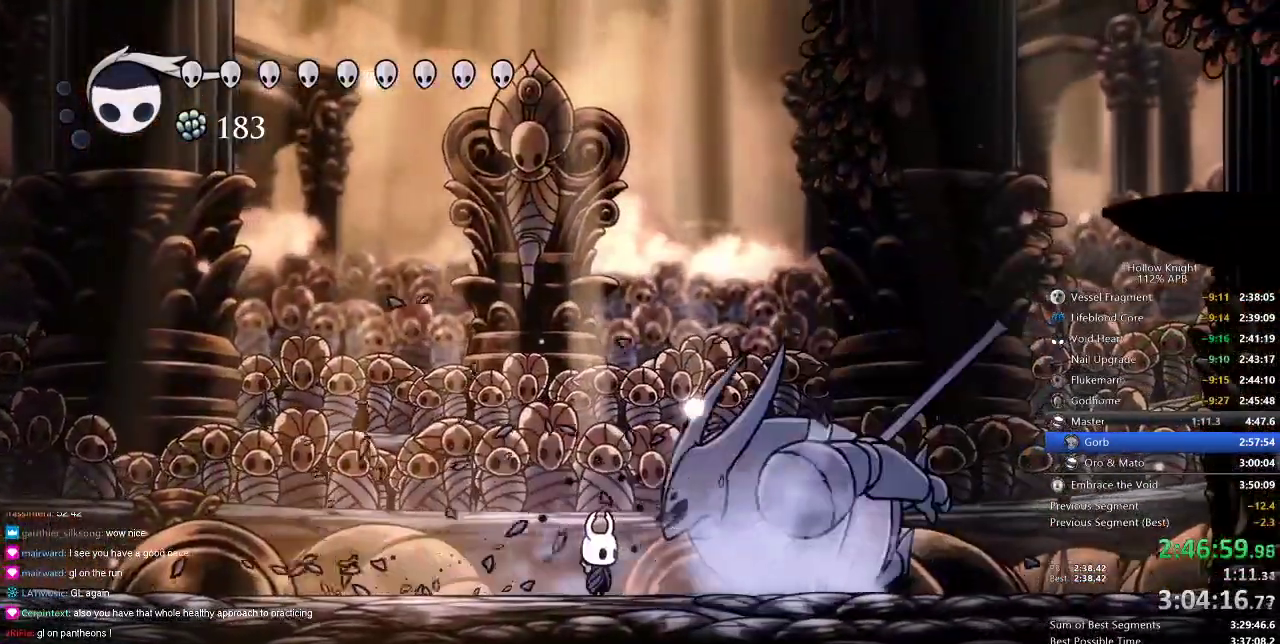
{"keys": ["nail"], "events": []}
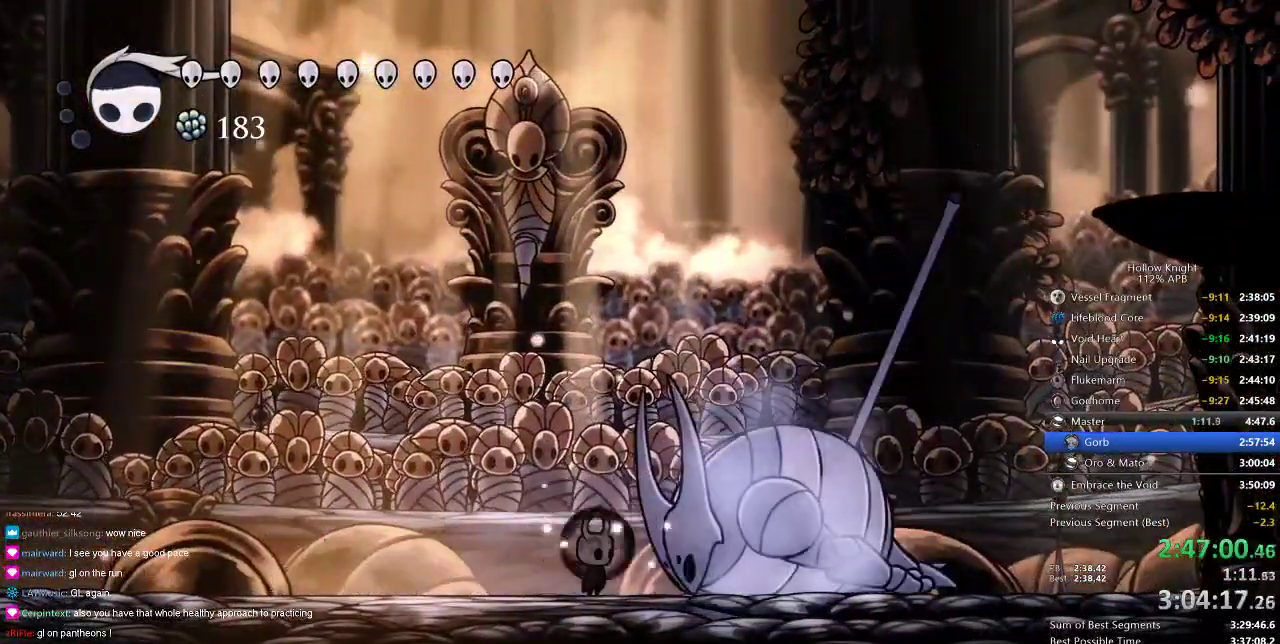
{"keys": ["nail"], "events": []}
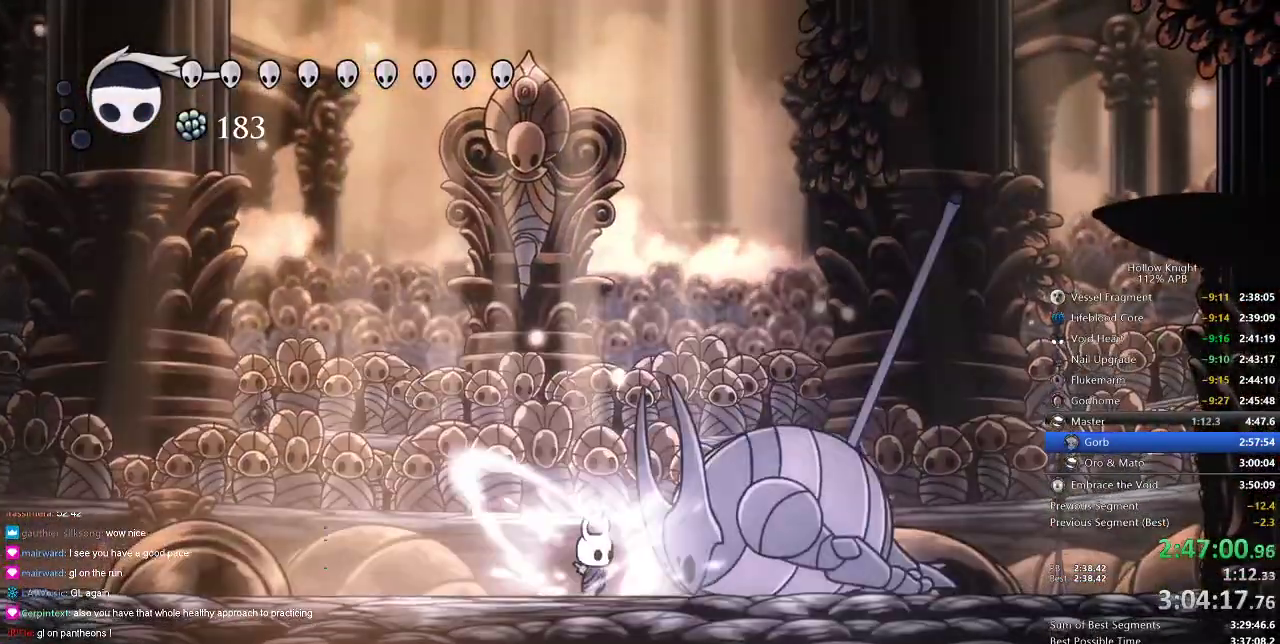
{"keys": ["nail"], "events": []}
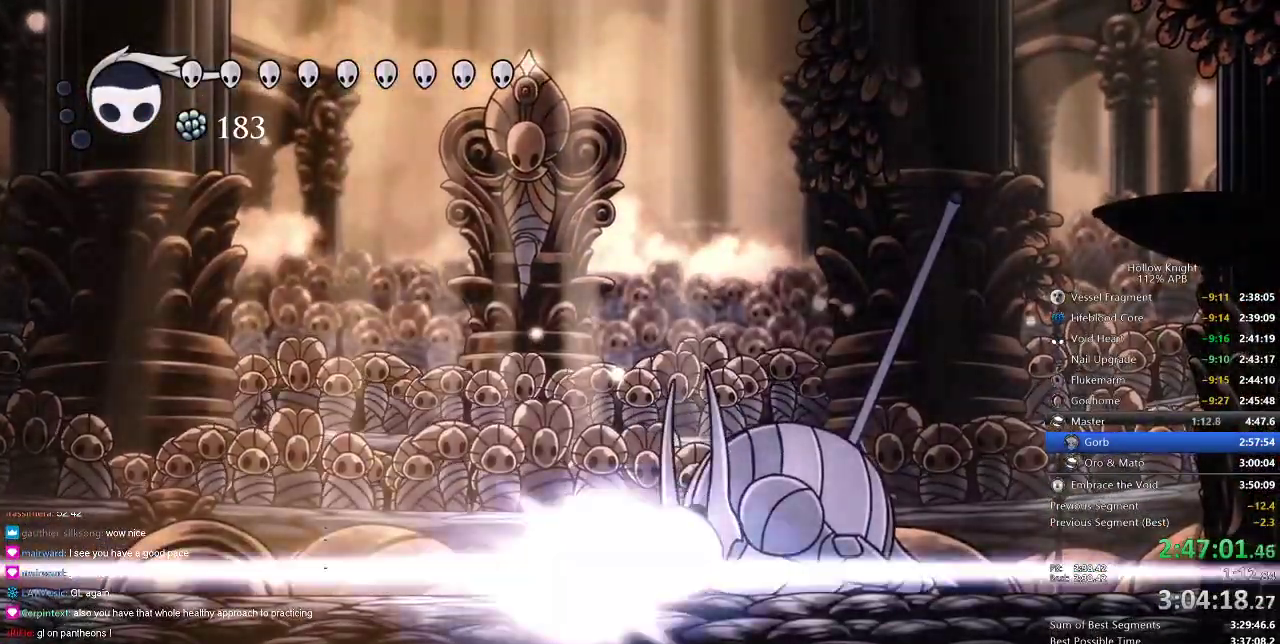
{"keys": ["right"], "events": [[16, "nail", "up"], [483, "right", "down"]]}
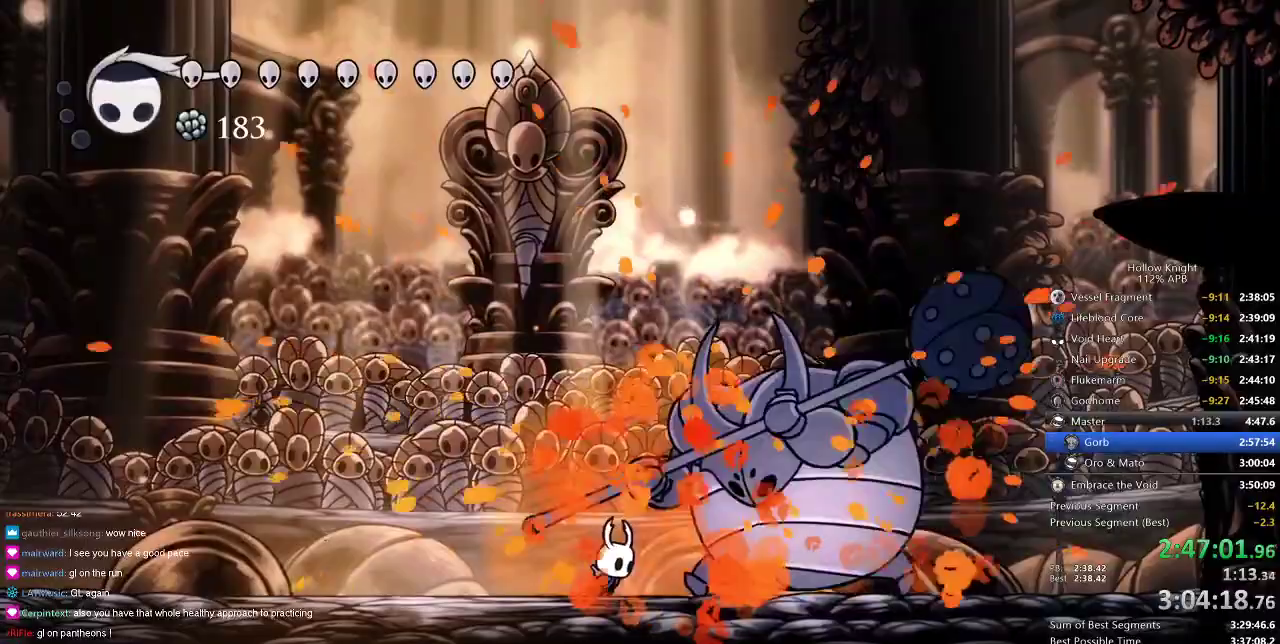
{"keys": ["right"], "events": [[83, "right", "up"], [116, "nail", "down"], [216, "nail", "up"], [400, "nail", "down"], [466, "right", "down"], [483, "nail", "up"]]}
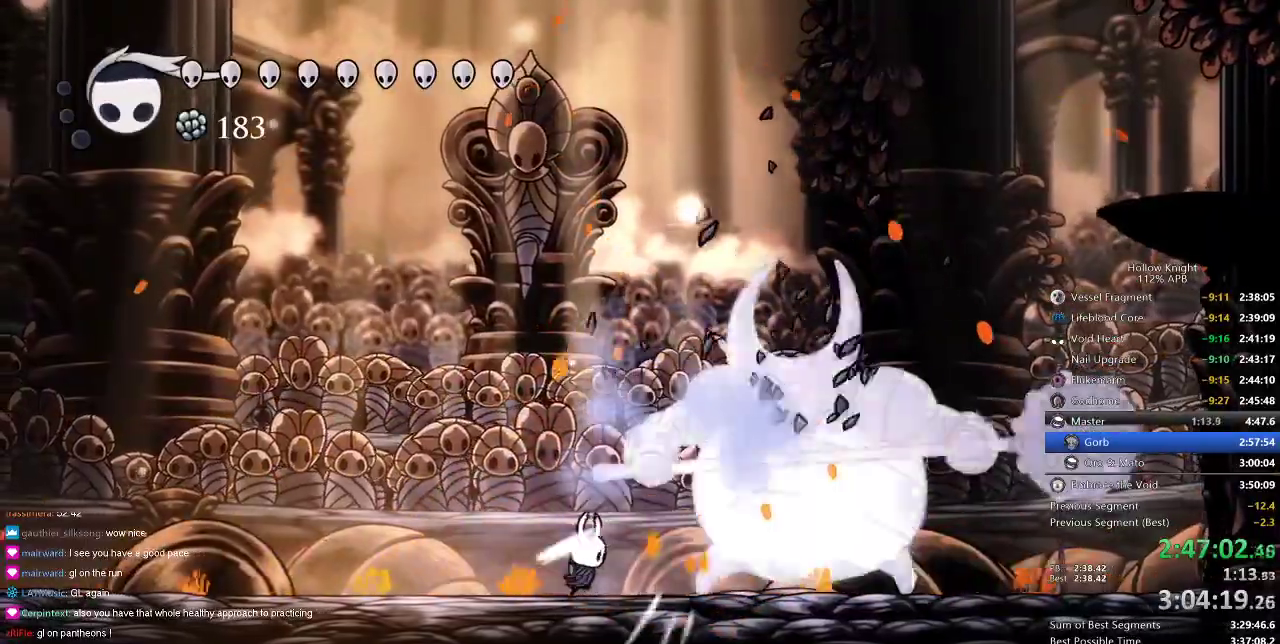
{"keys": ["nail", "right"], "events": [[50, "right", "up"], [183, "nail", "down"], [250, "right", "down"], [266, "nail", "up"], [383, "right", "up"], [500, "nail", "down"], [500, "right", "down"]]}
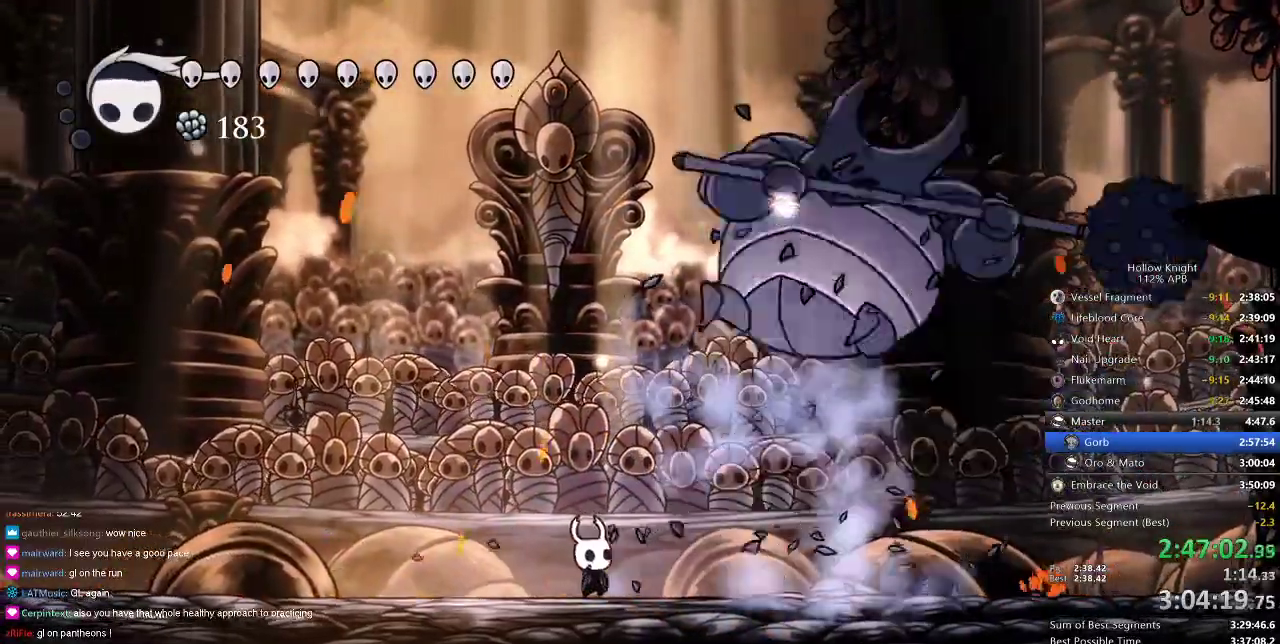
{"keys": ["jump", "nail", "right", "up"], "events": [[150, "nail", "up"], [216, "jump", "down"], [216, "up", "down"], [333, "right", "up"], [500, "nail", "down"], [500, "right", "down"]]}
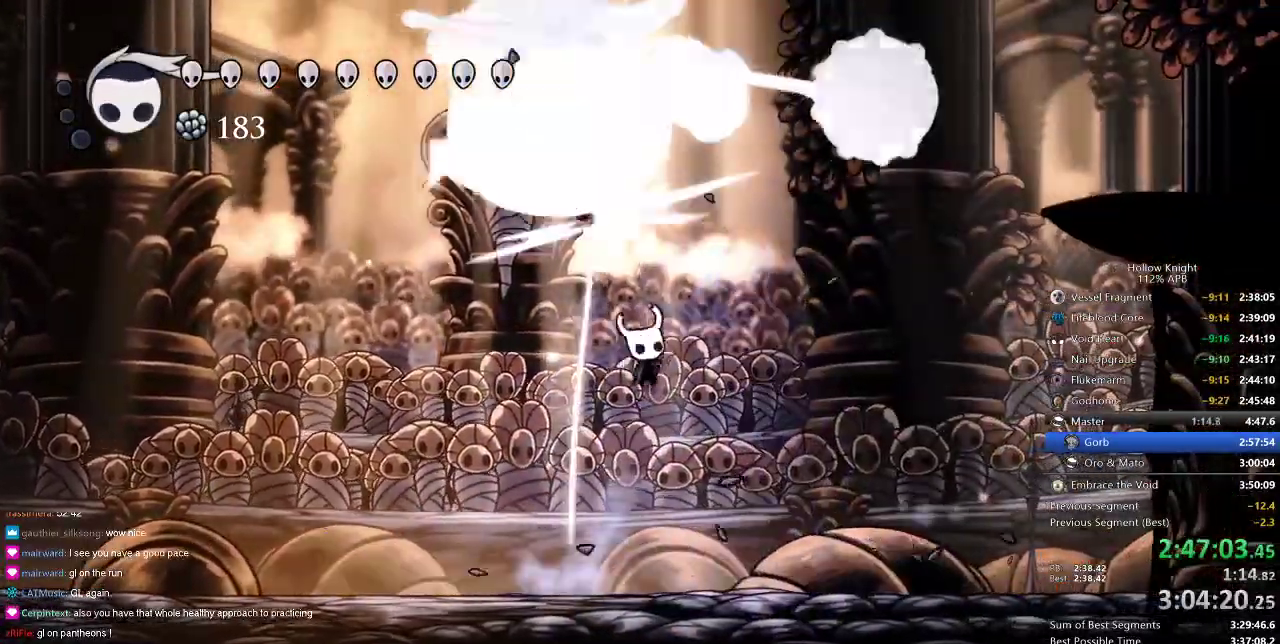
{"keys": [], "events": [[133, "jump", "up"], [133, "left", "down"], [133, "nail", "up"], [183, "right", "up"], [183, "up", "up"], [350, "nail", "down"], [450, "left", "up"], [450, "nail", "up"]]}
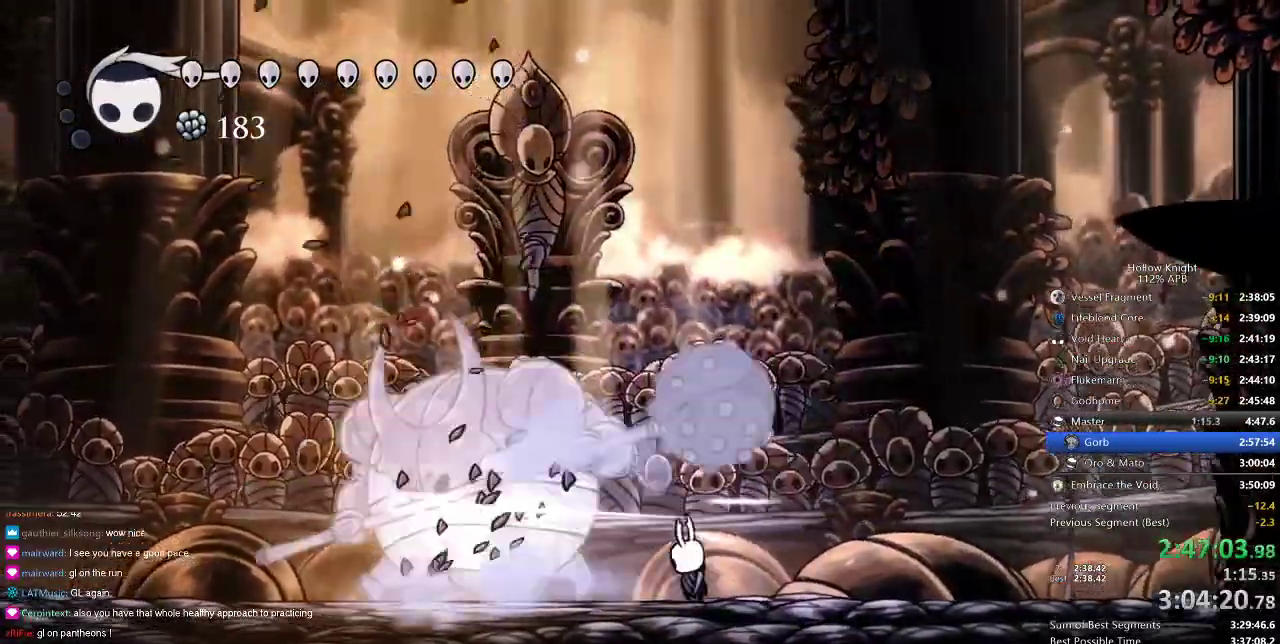
{"keys": ["left"], "events": [[133, "nail", "down"], [233, "nail", "up"], [366, "left", "down"], [433, "nail", "down"], [500, "nail", "up"]]}
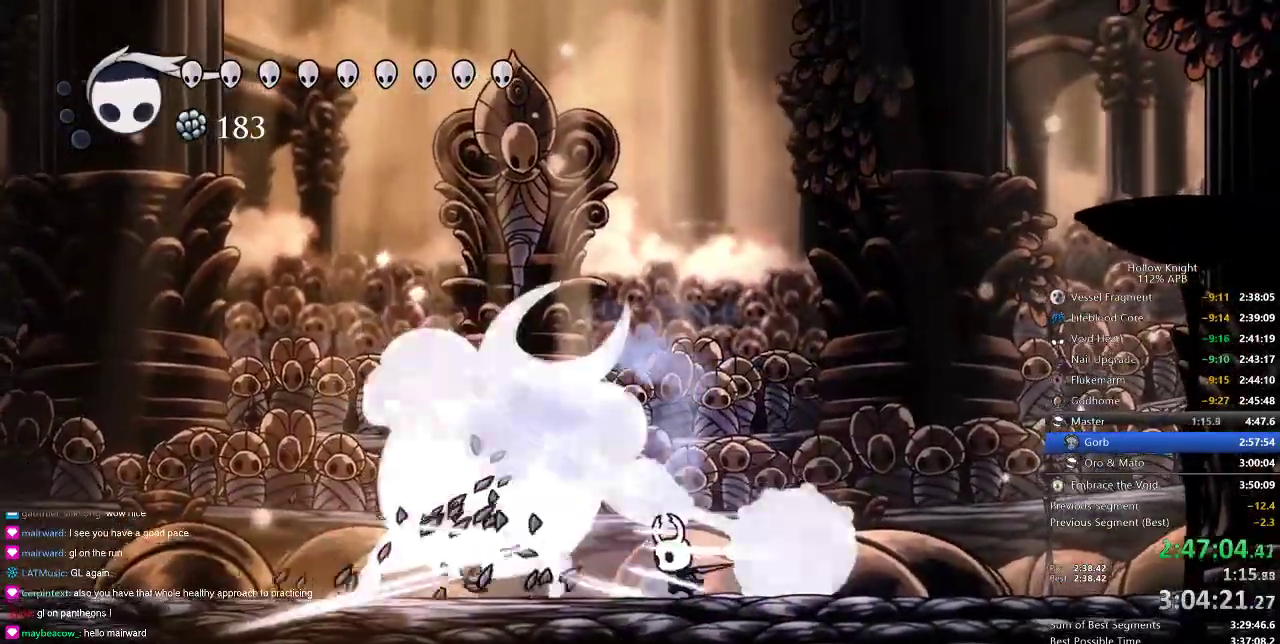
{"keys": ["nail"], "events": [[183, "nail", "down"], [283, "nail", "up"], [333, "left", "up"], [483, "nail", "down"]]}
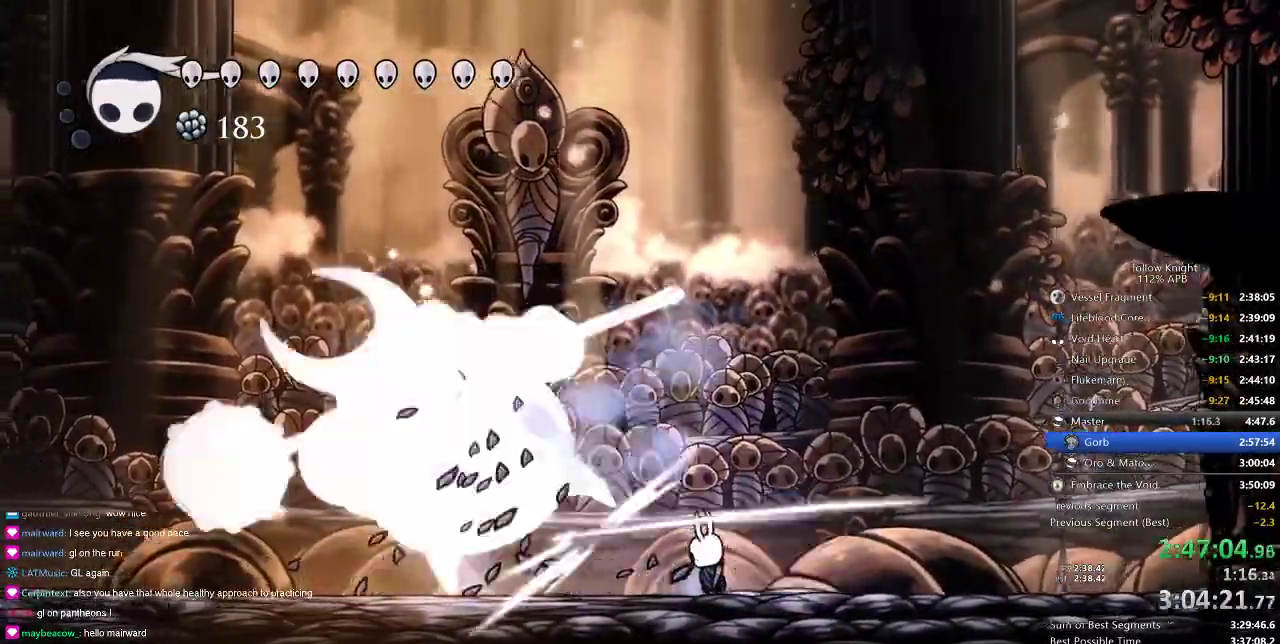
{"keys": ["left", "nail"], "events": [[150, "nail", "up"], [283, "left", "down"], [300, "nail", "down"]]}
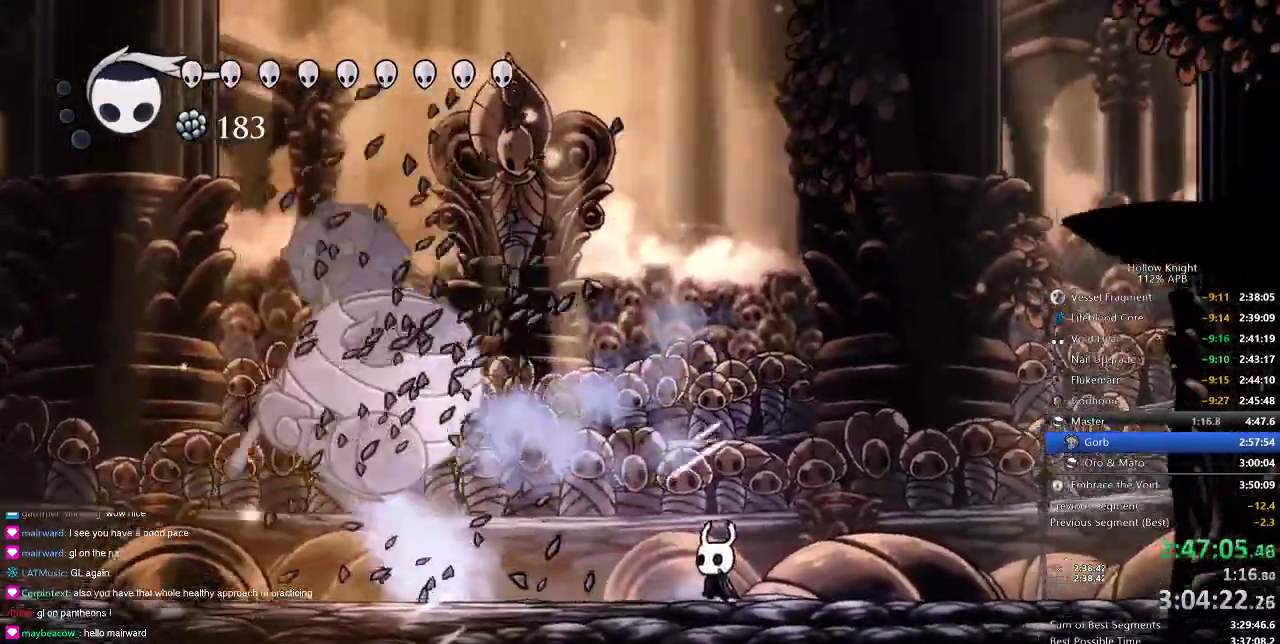
{"keys": ["left", "nail"], "events": [[233, "dash", "down"], [383, "dash", "up"]]}
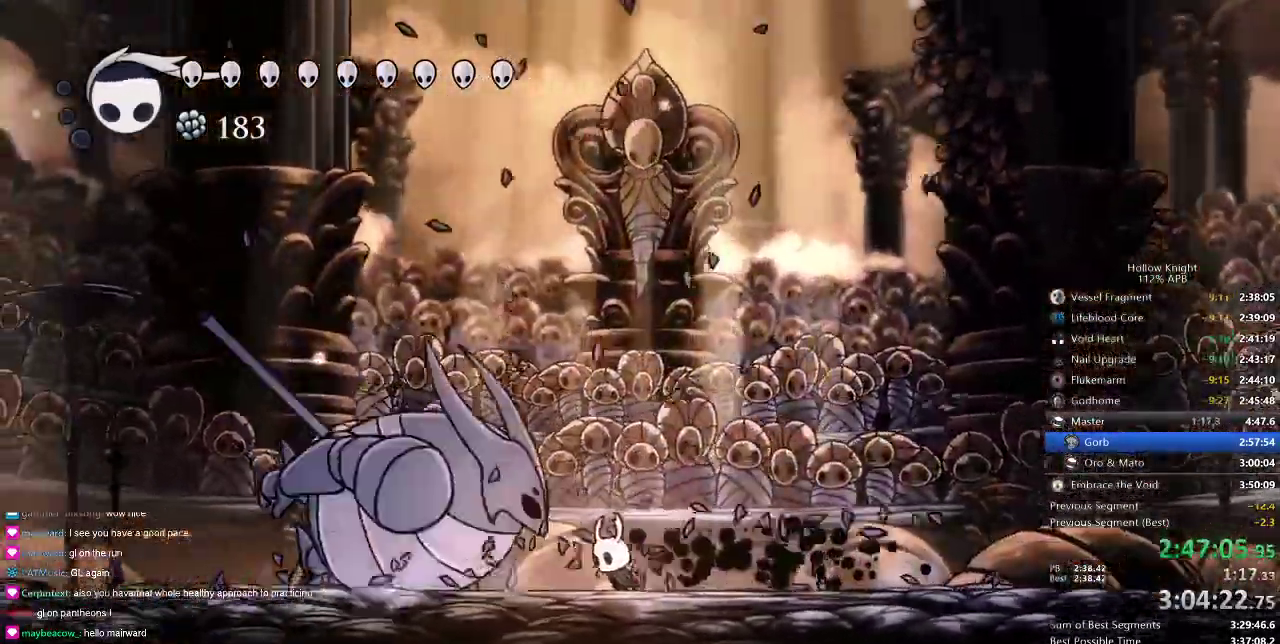
{"keys": ["nail"], "events": [[216, "left", "up"]]}
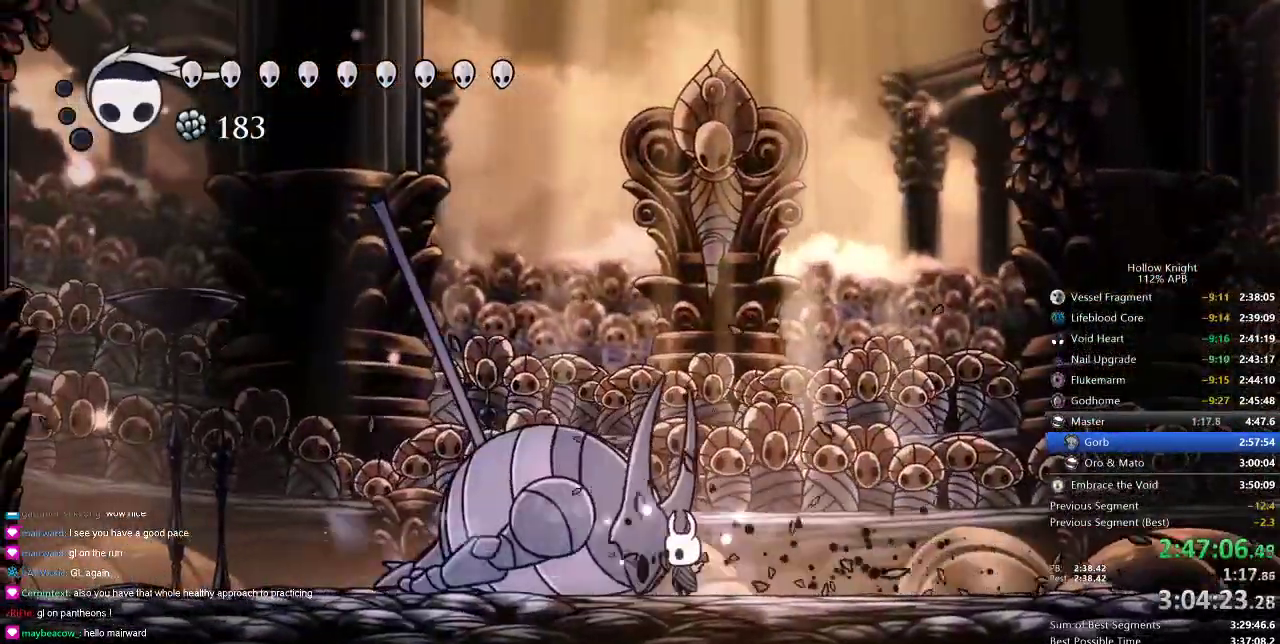
{"keys": ["left", "nail"], "events": [[200, "right", "down"], [466, "left", "down"], [500, "right", "up"]]}
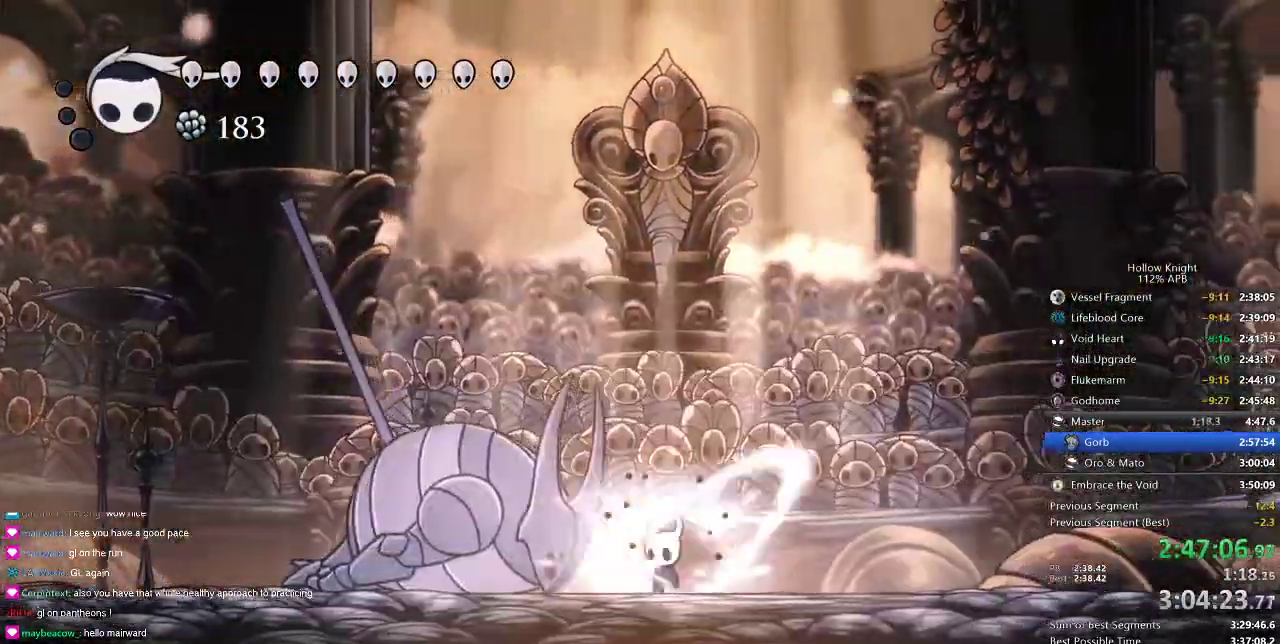
{"keys": ["nail"], "events": [[100, "left", "up"]]}
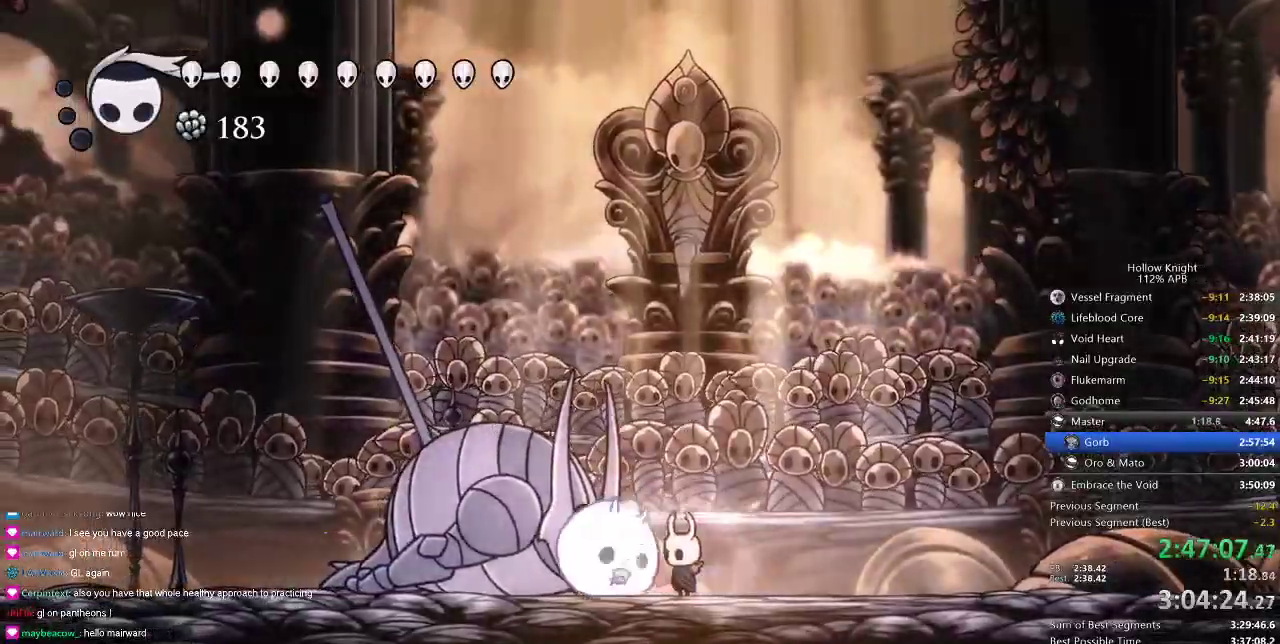
{"keys": [], "events": [[83, "nail", "up"]]}
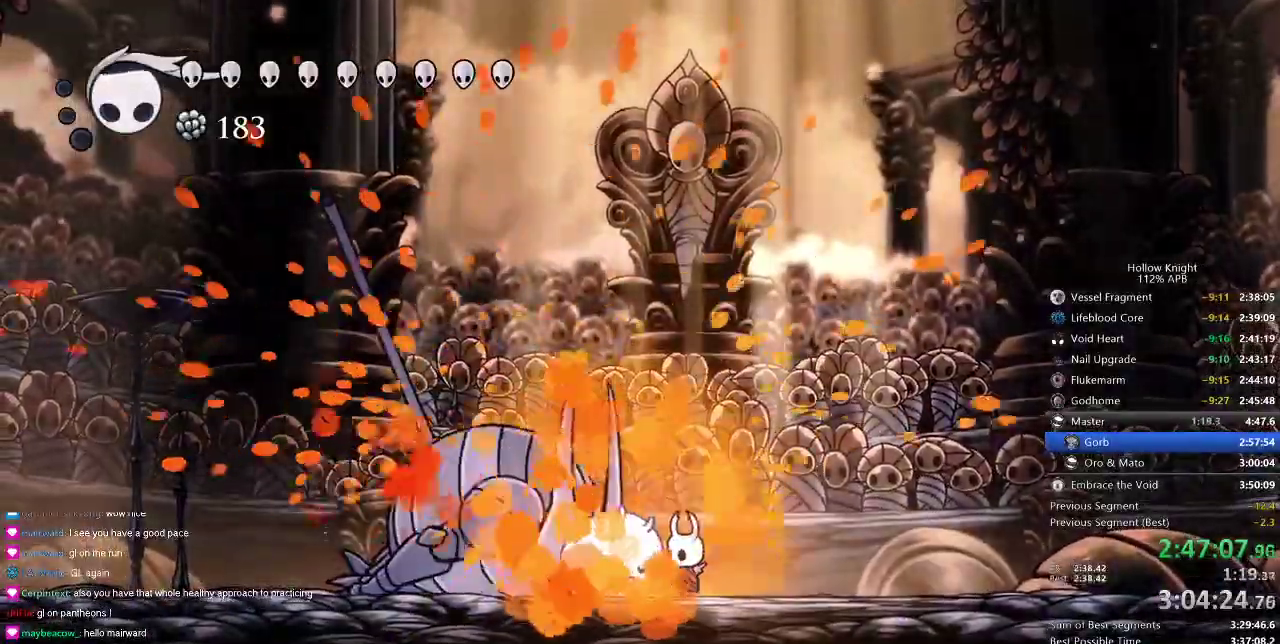
{"keys": ["dnail"], "events": [[316, "left", "down"], [350, "dnail", "down"], [400, "left", "up"]]}
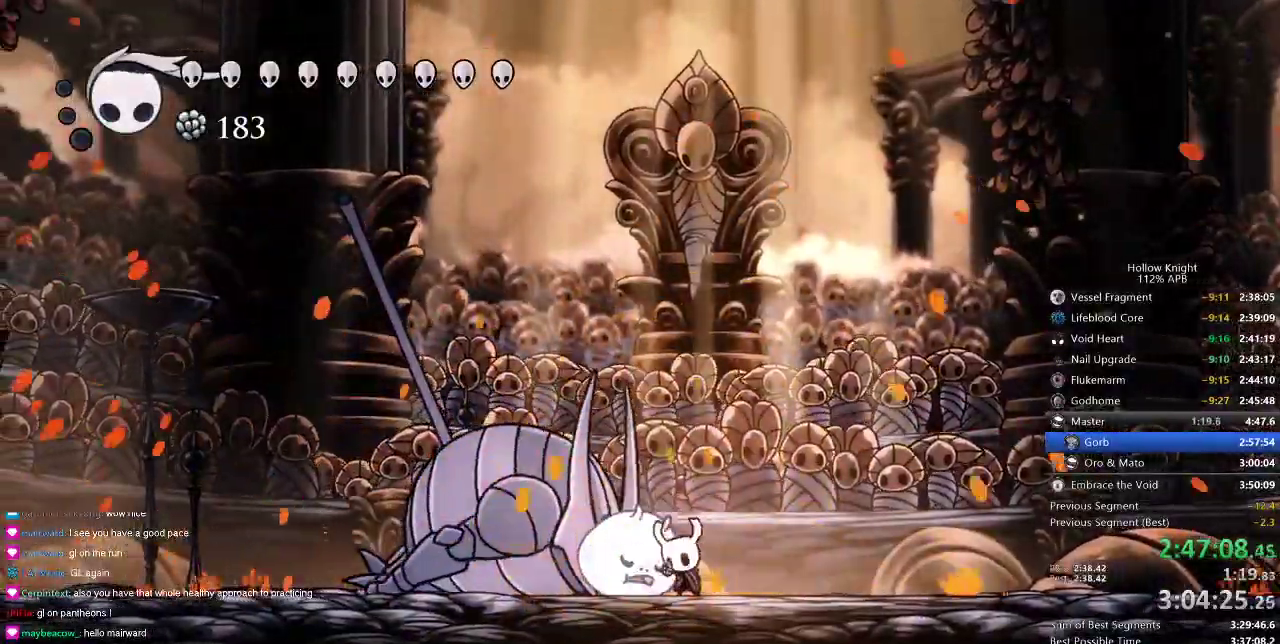
{"keys": ["dnail"], "events": []}
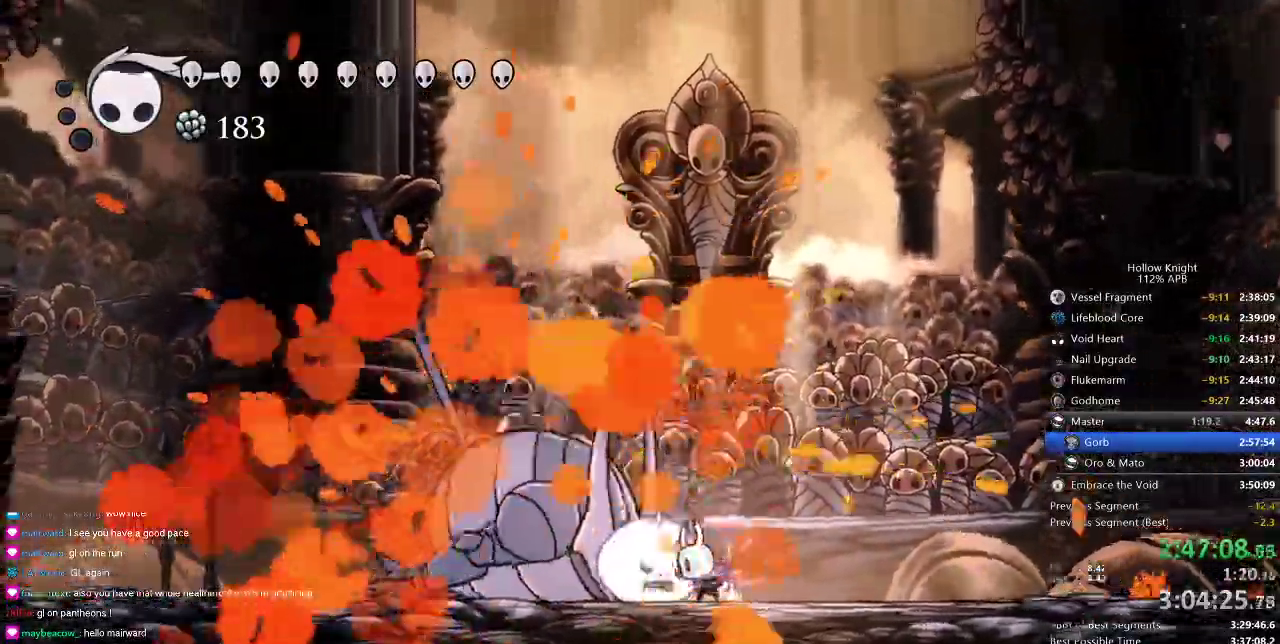
{"keys": ["dnail"], "events": []}
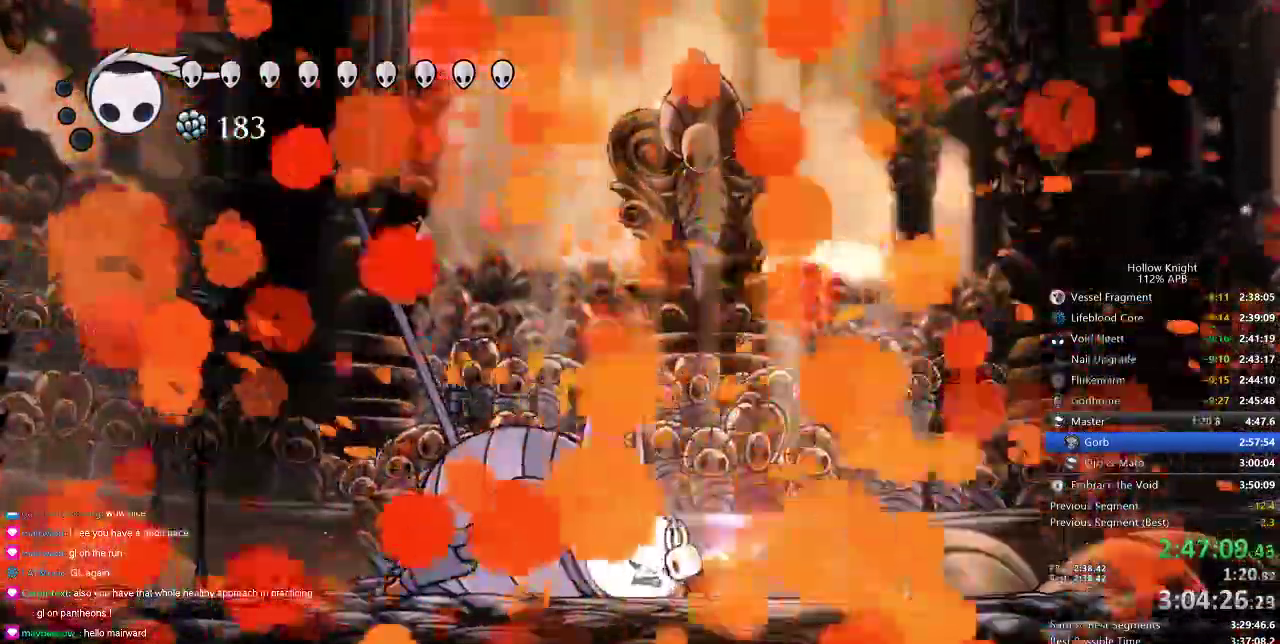
{"keys": [], "events": [[316, "dnail", "up"]]}